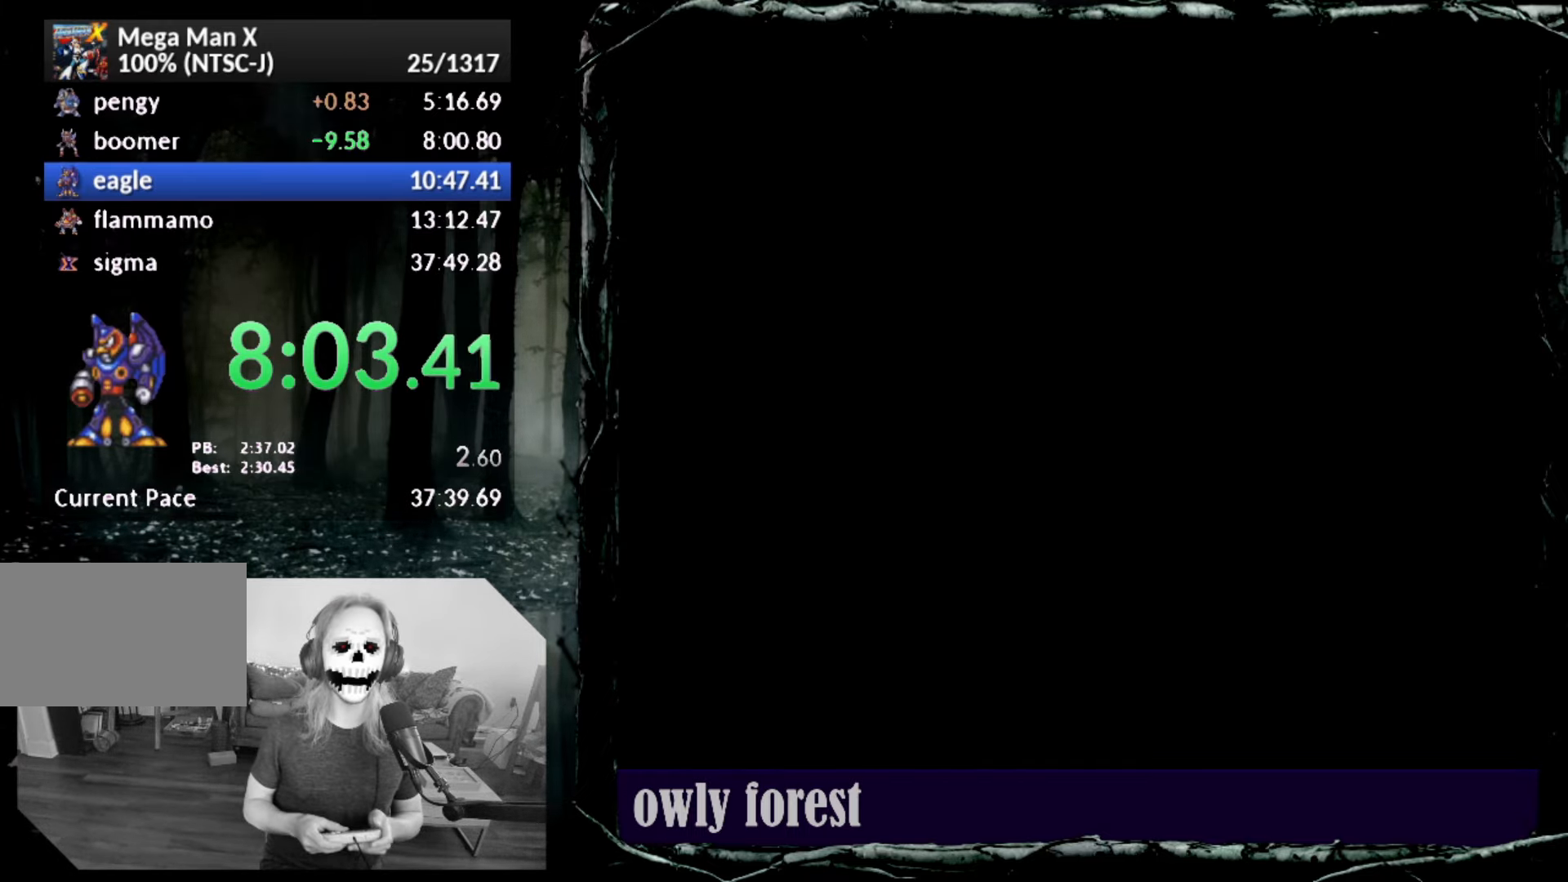
Gameplay with a controller (PlayStation layout); each line is a JSON object with the inputs held at the frame after it. "button_events" lists button changes between this image and that frame as [ms after this image, input, new state], when the widget could be followed in between (sticks are given only as held states). Not read: L3 R3 left_stick right_stick.
{"buttons": ["START"], "button_events": [[50, "START", "down"]]}
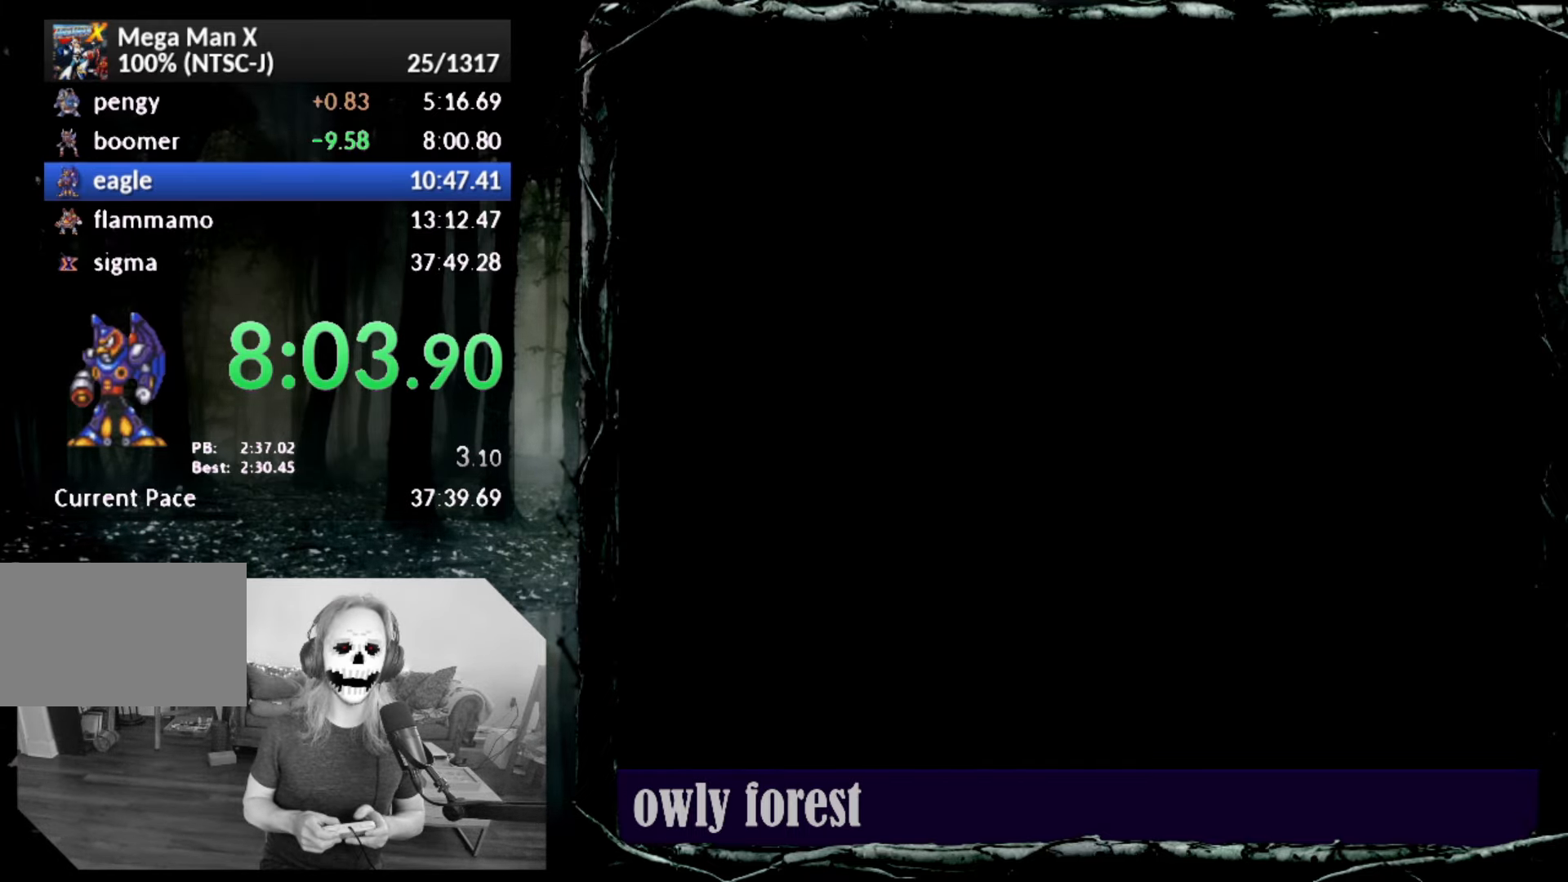
{"buttons": ["START"], "button_events": []}
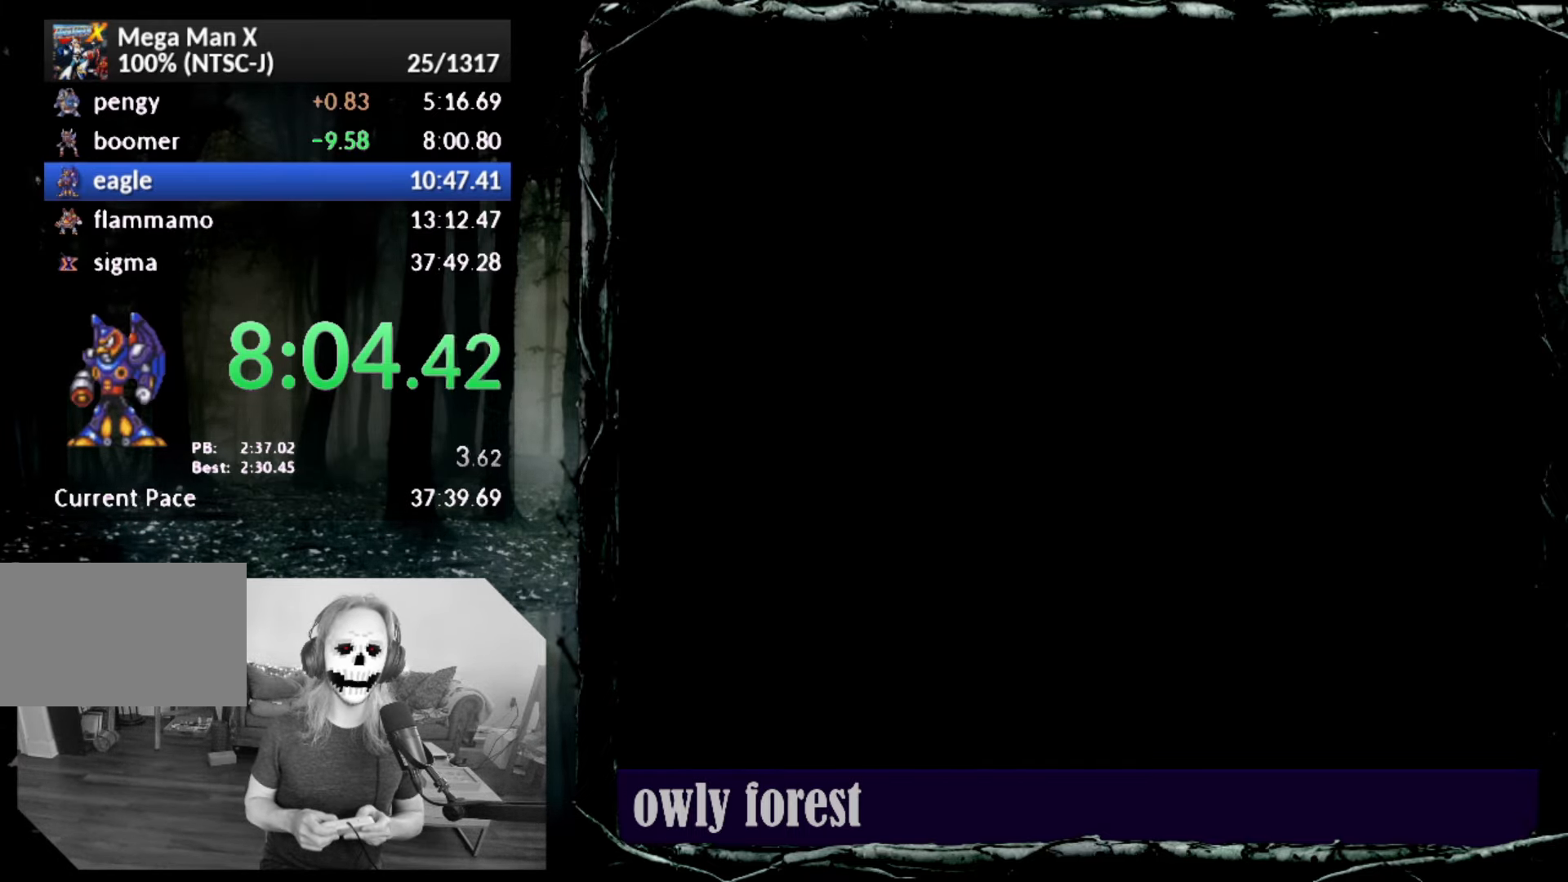
{"buttons": ["START"], "button_events": []}
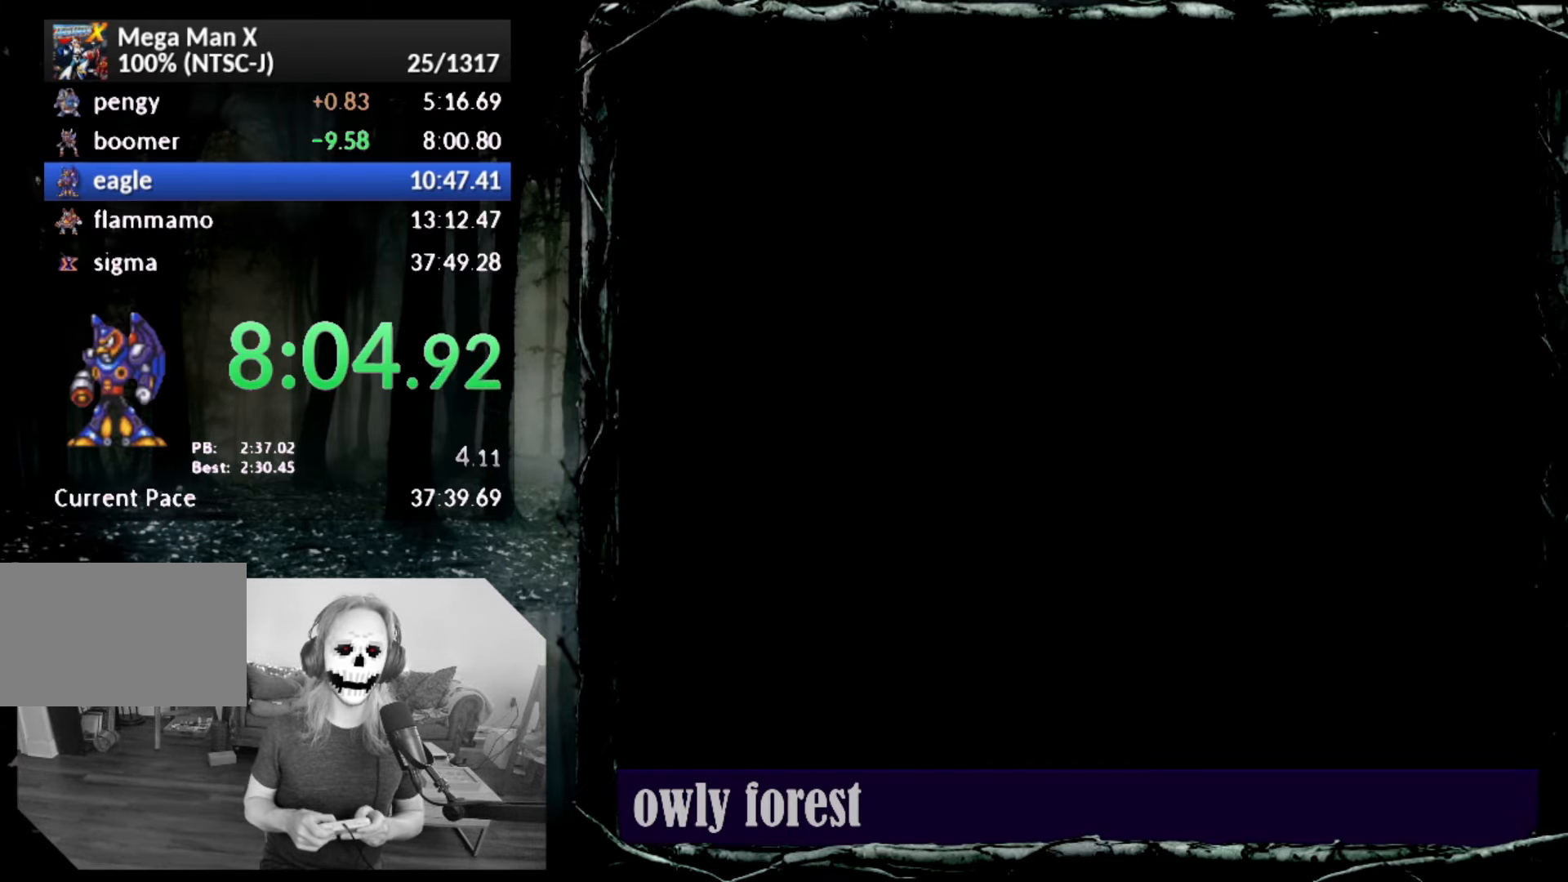
{"buttons": ["START"], "button_events": []}
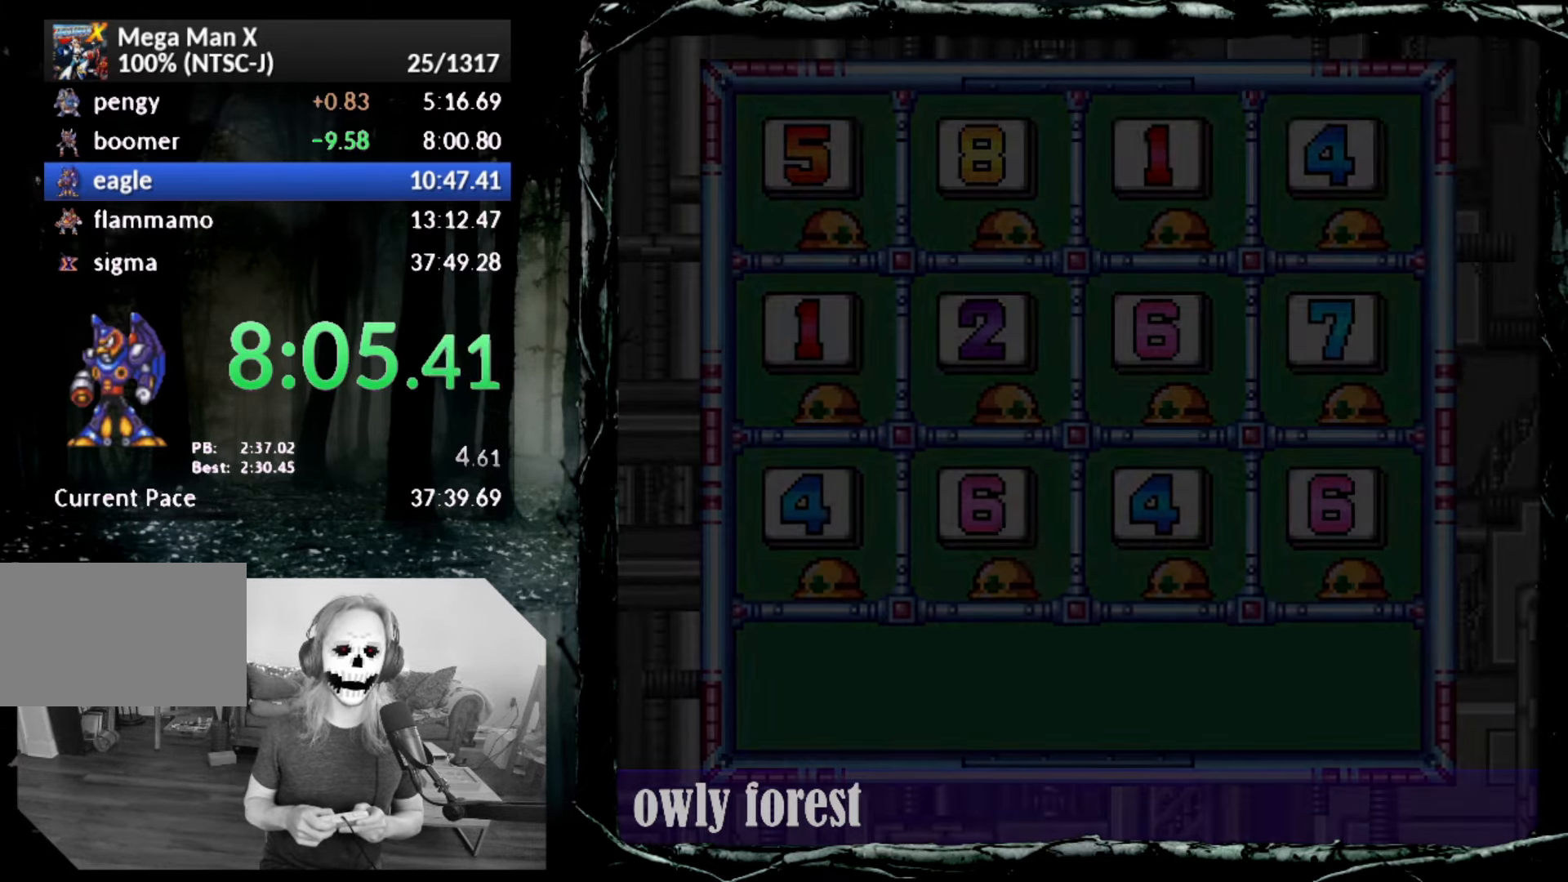
{"buttons": ["START"], "button_events": []}
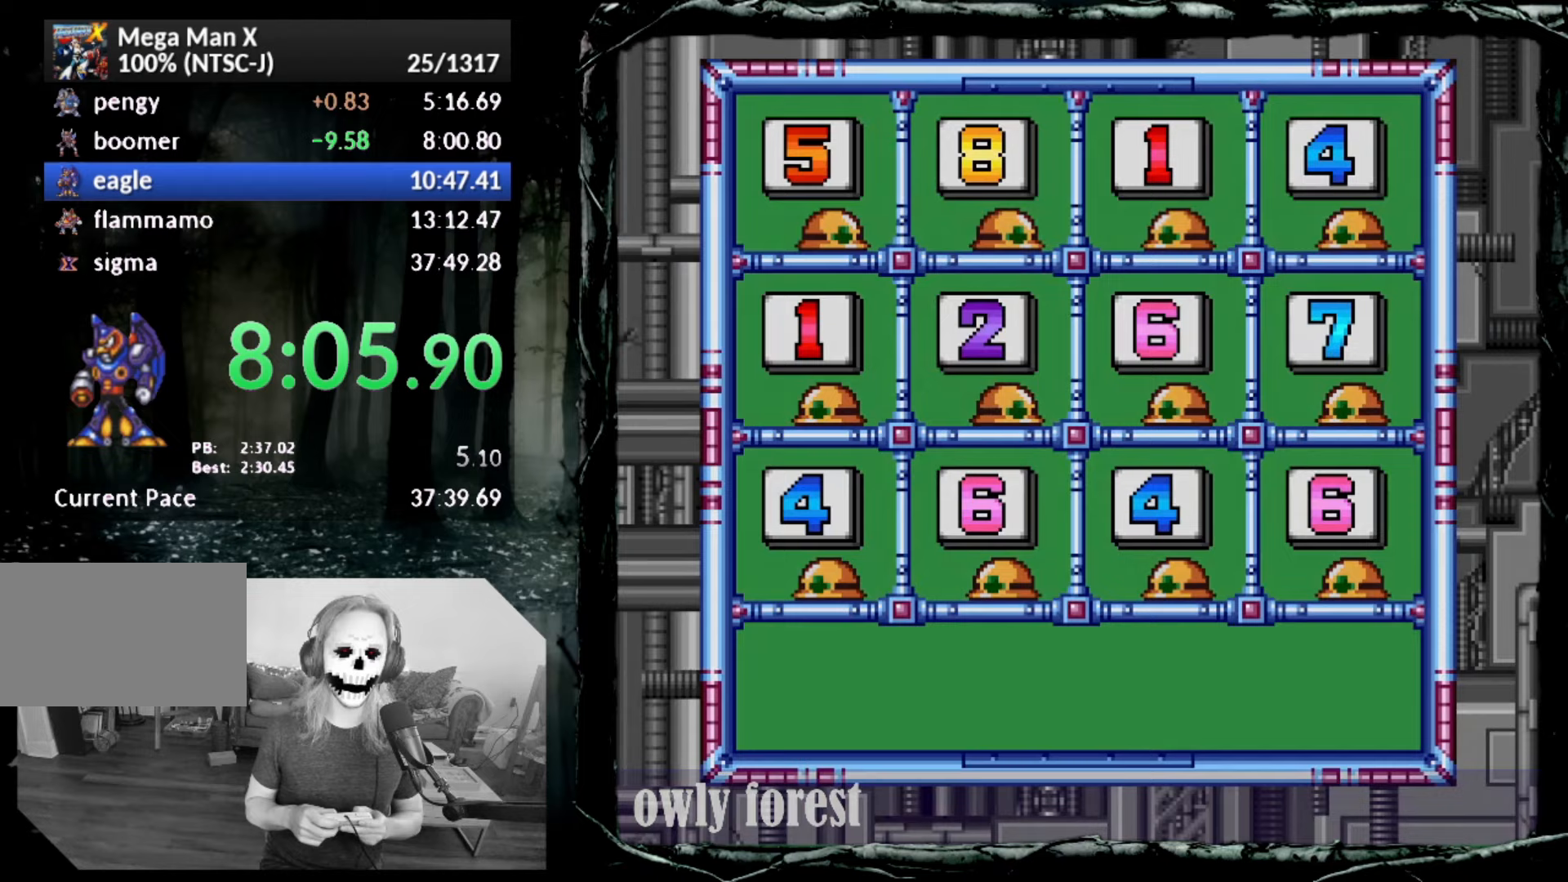
{"buttons": ["START"], "button_events": []}
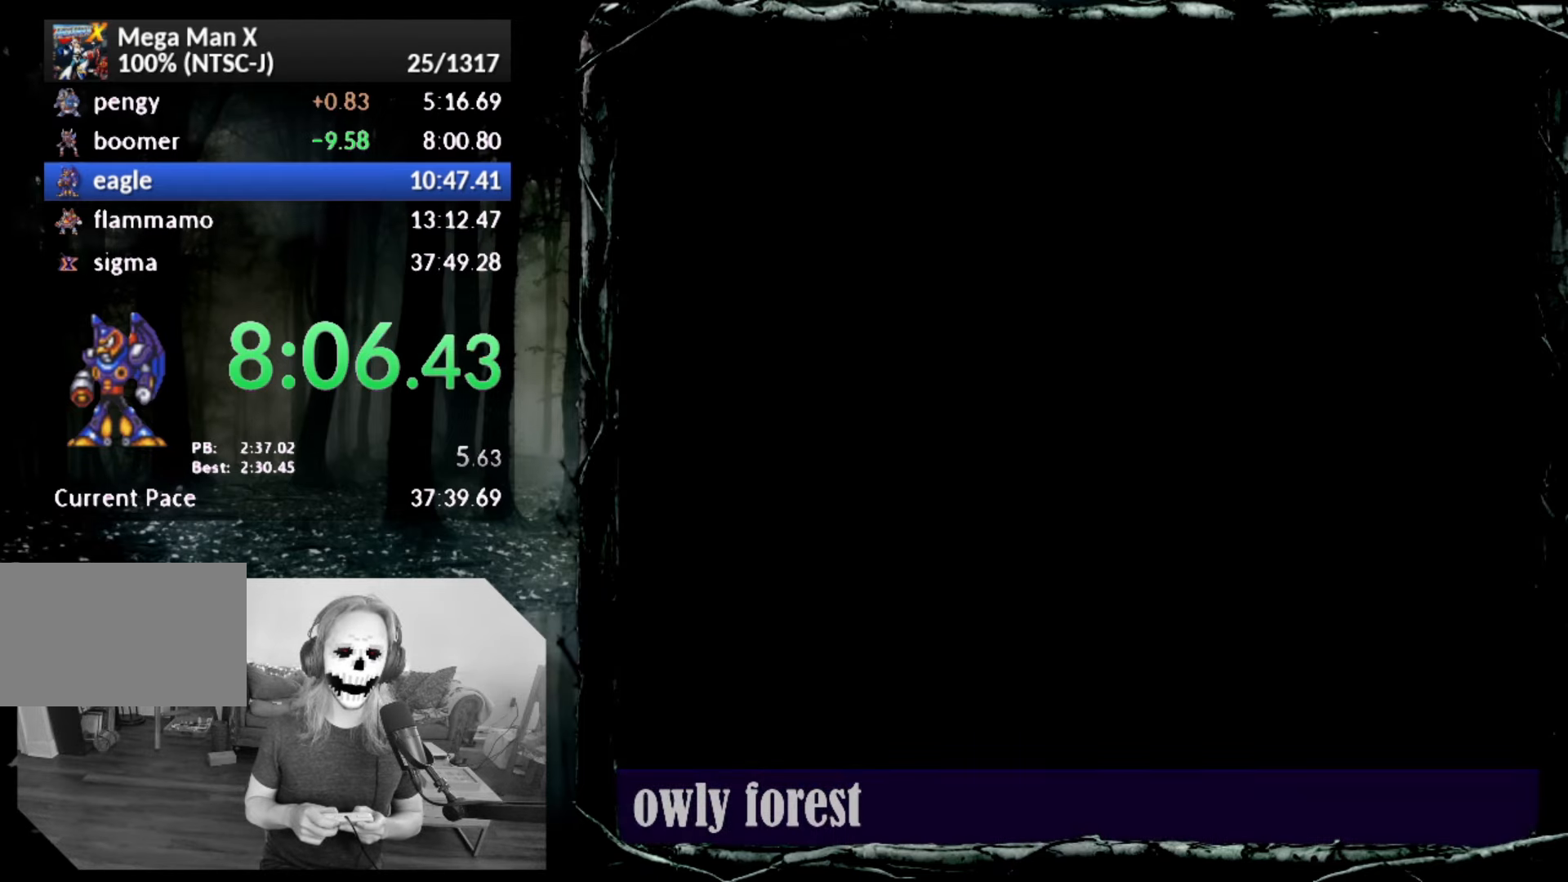
{"buttons": ["START"], "button_events": []}
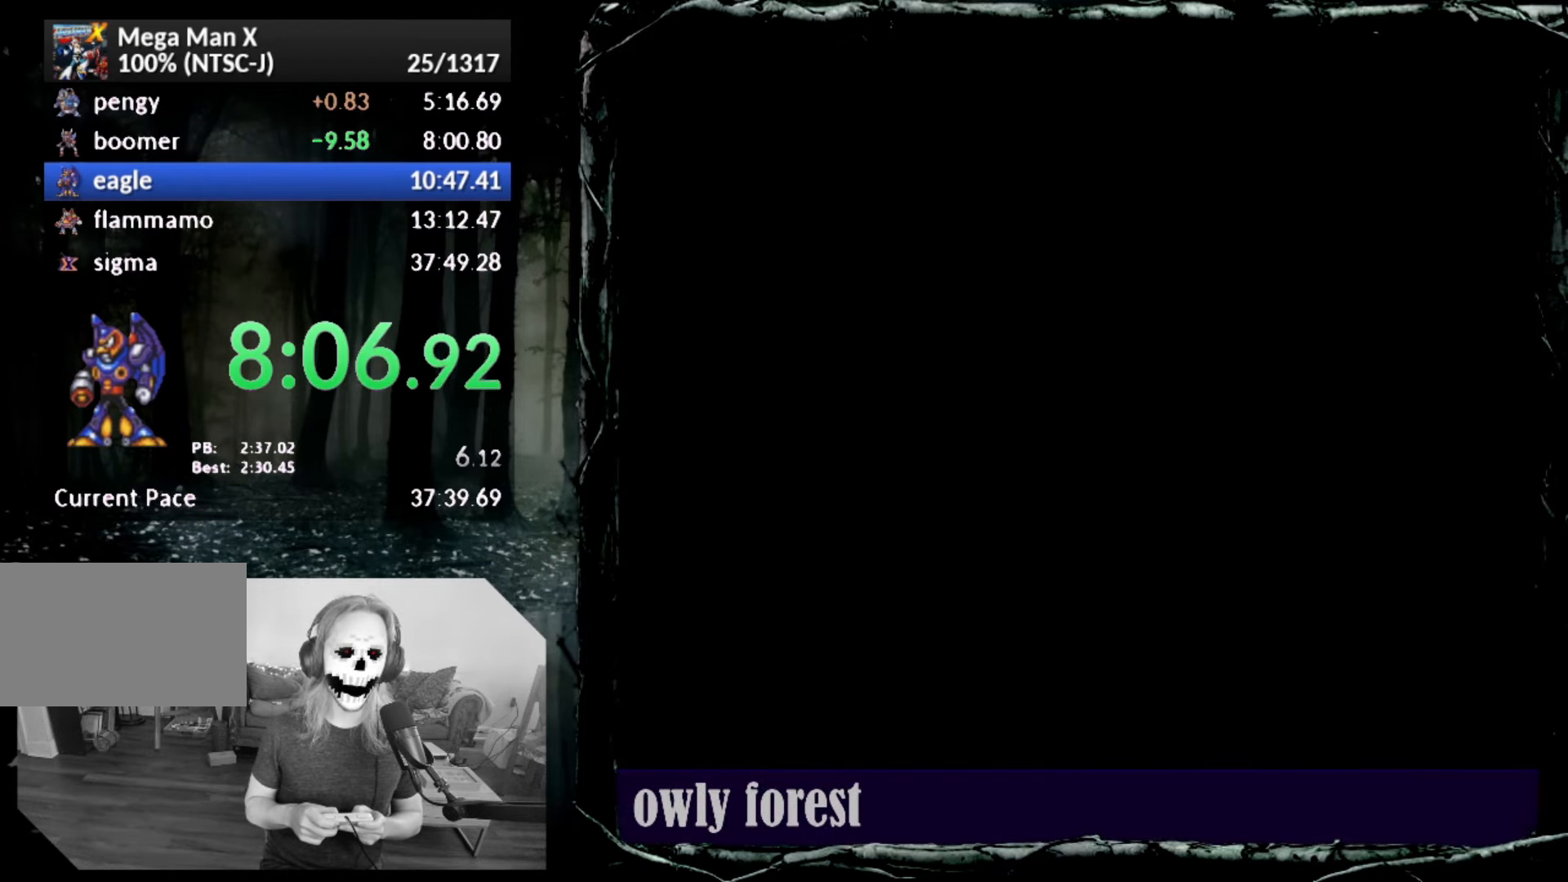
{"buttons": ["START"], "button_events": []}
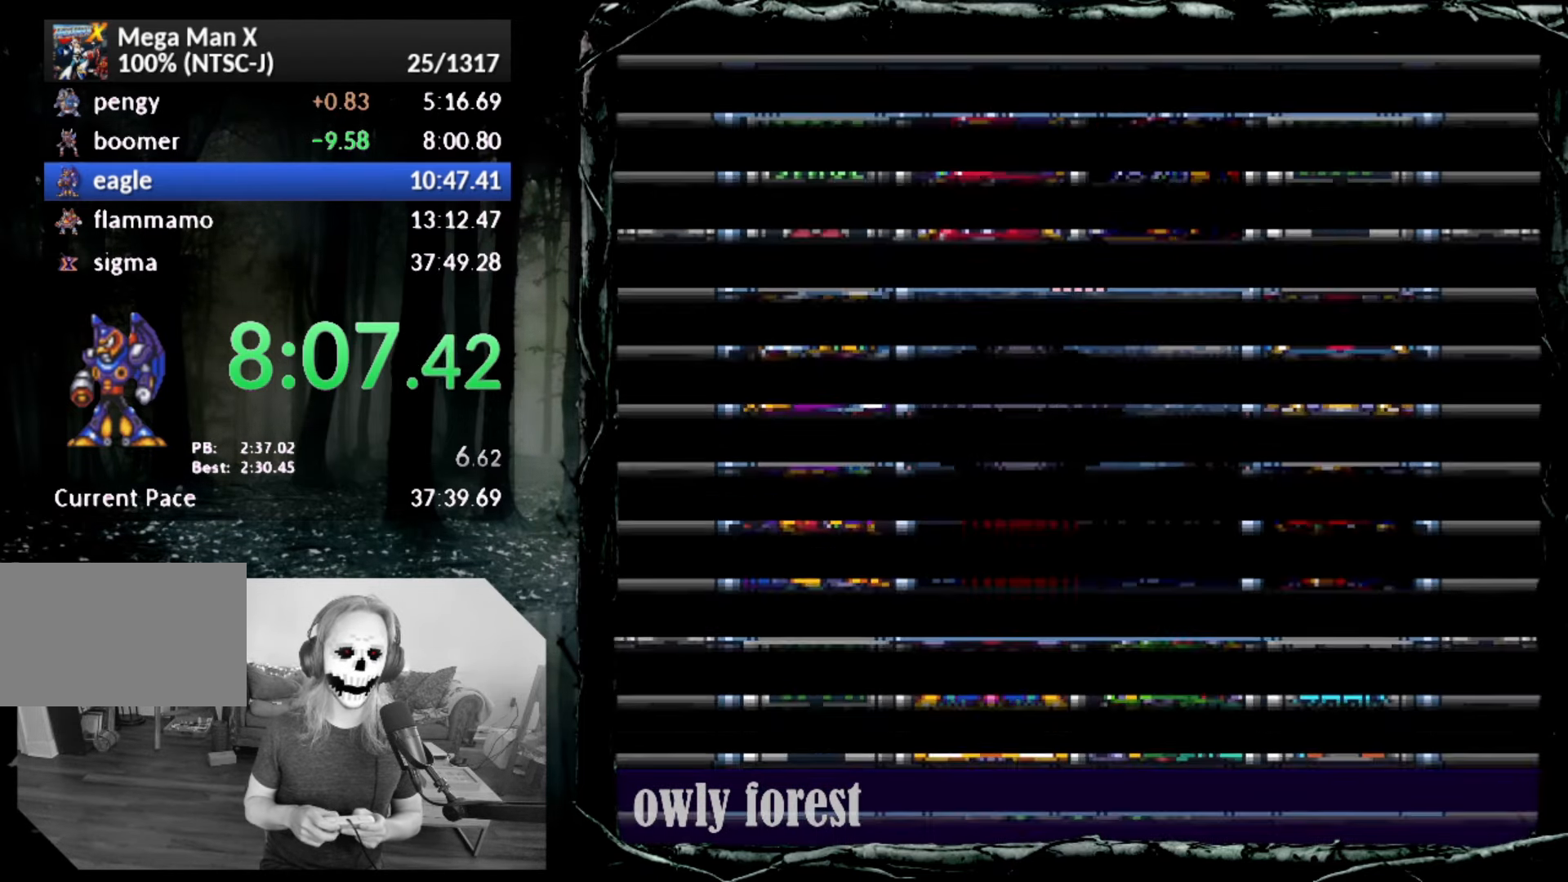
{"buttons": [], "button_events": [[17, "START", "up"]]}